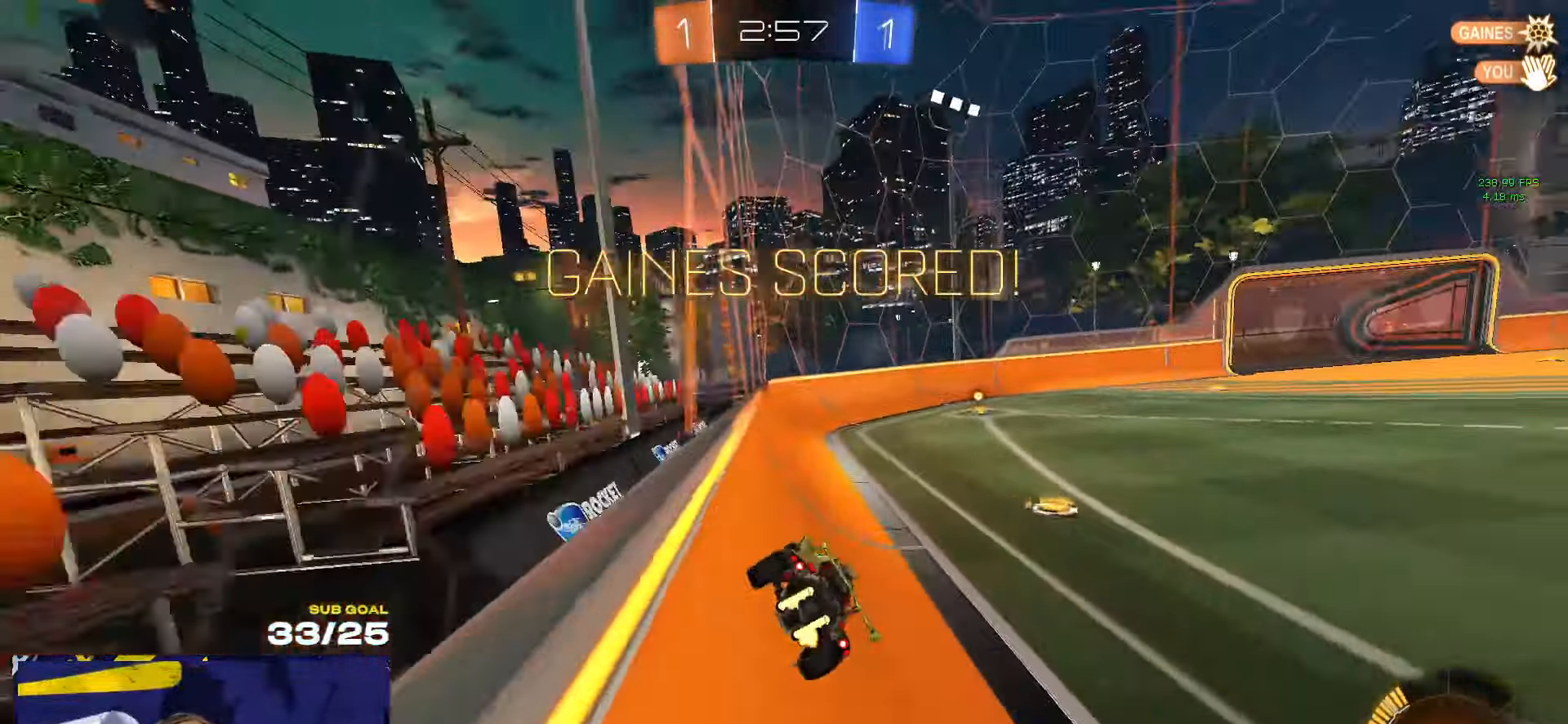
Gameplay with a controller (Xbox layout); each line is a JSON object with the inputs held at the frame after it. "events" lists button and stick changes between this image and that frame as [ms after this image, input, new state], when the widget could be followed in between. Not read: R2.
{"buttons": [], "left_stick": "center", "right_stick": "center", "events": []}
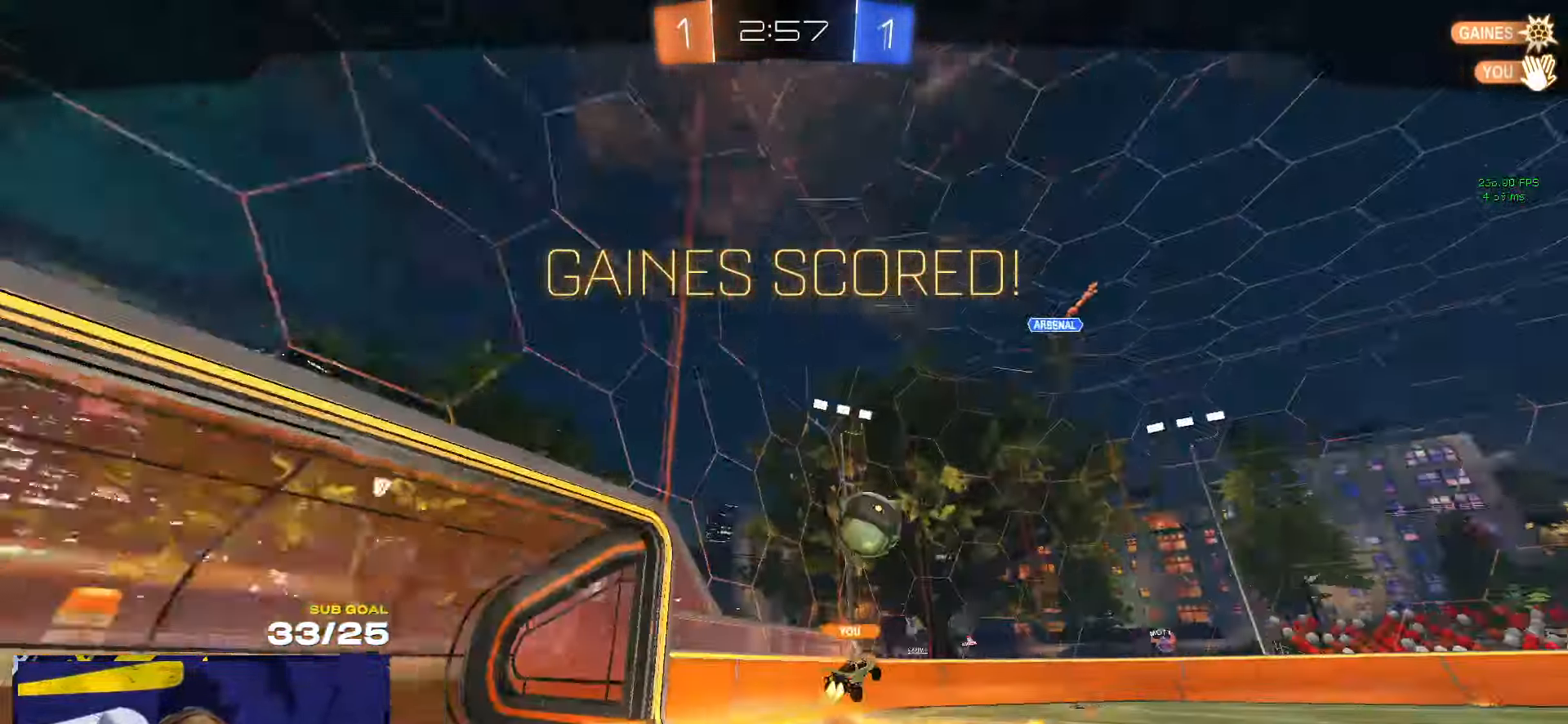
{"buttons": [], "left_stick": "center", "right_stick": "center", "events": [[134, "A", "down"], [217, "A", "up"], [300, "A", "down"], [384, "A", "up"]]}
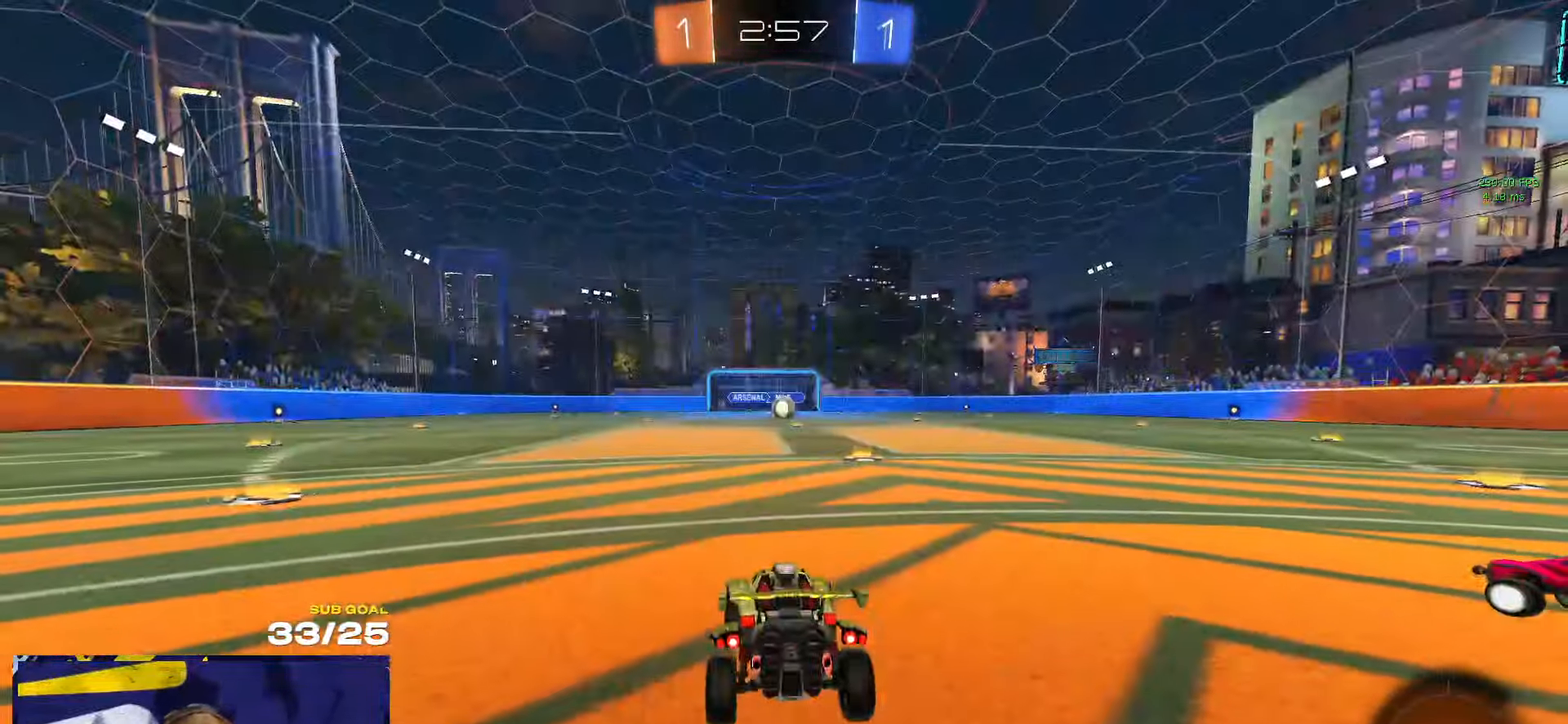
{"buttons": ["Y"], "left_stick": "center", "right_stick": "center", "events": [[200, "Y", "down"], [284, "Y", "up"], [484, "Y", "down"]]}
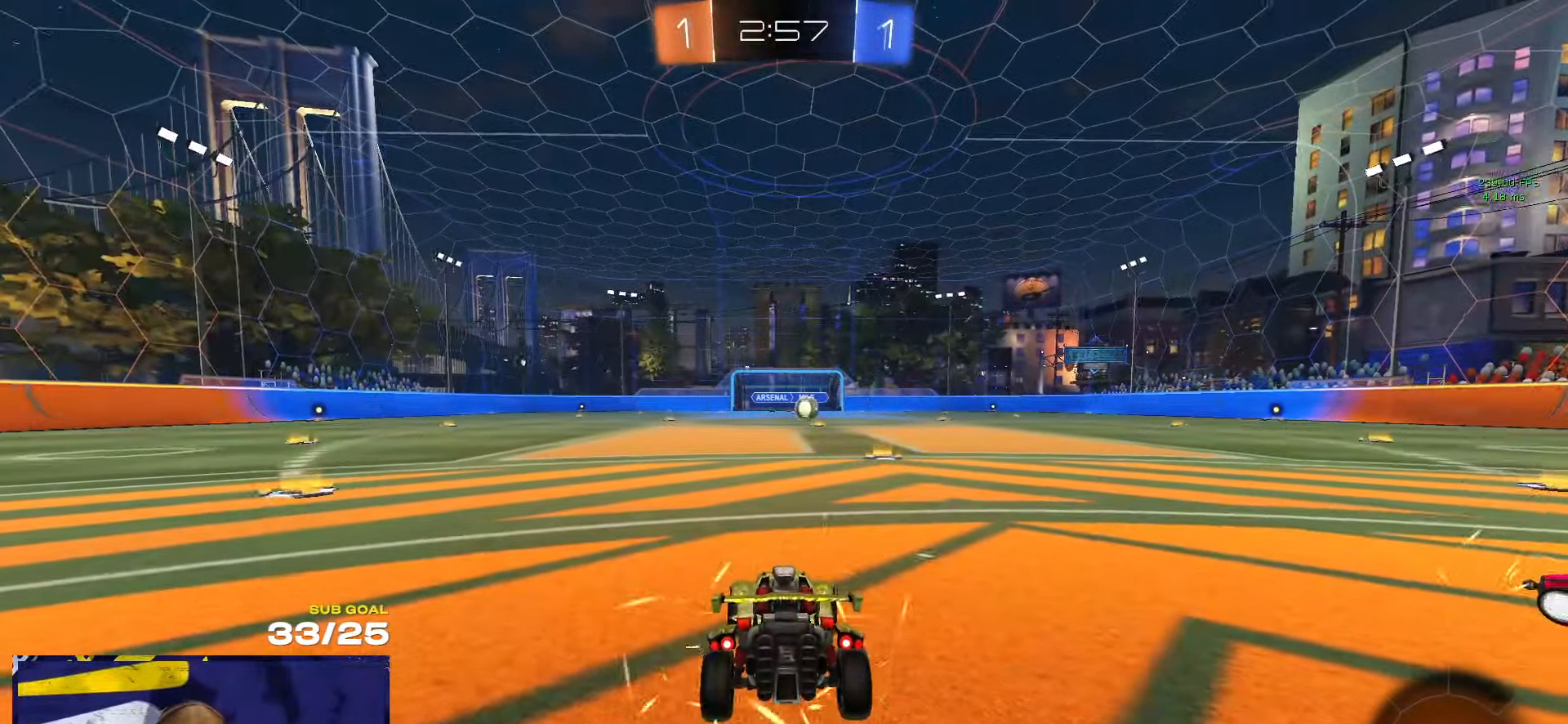
{"buttons": ["Y"], "left_stick": "center", "right_stick": "center", "events": [[84, "Y", "up"], [184, "Y", "down"], [234, "Y", "up"], [450, "Y", "down"]]}
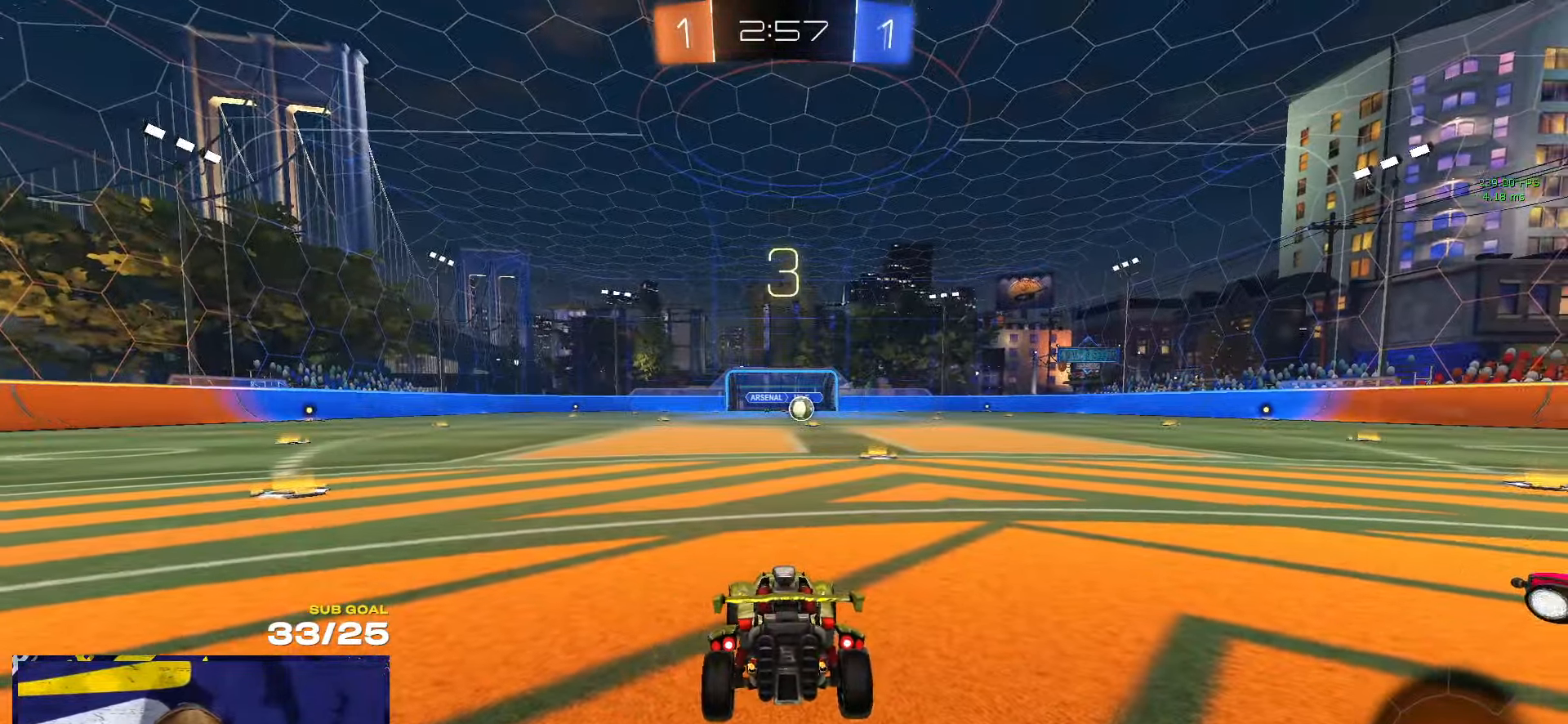
{"buttons": [], "left_stick": "center", "right_stick": "center", "events": [[17, "Y", "up"], [133, "Y", "down"], [233, "Y", "up"], [316, "Y", "down"], [383, "Y", "up"]]}
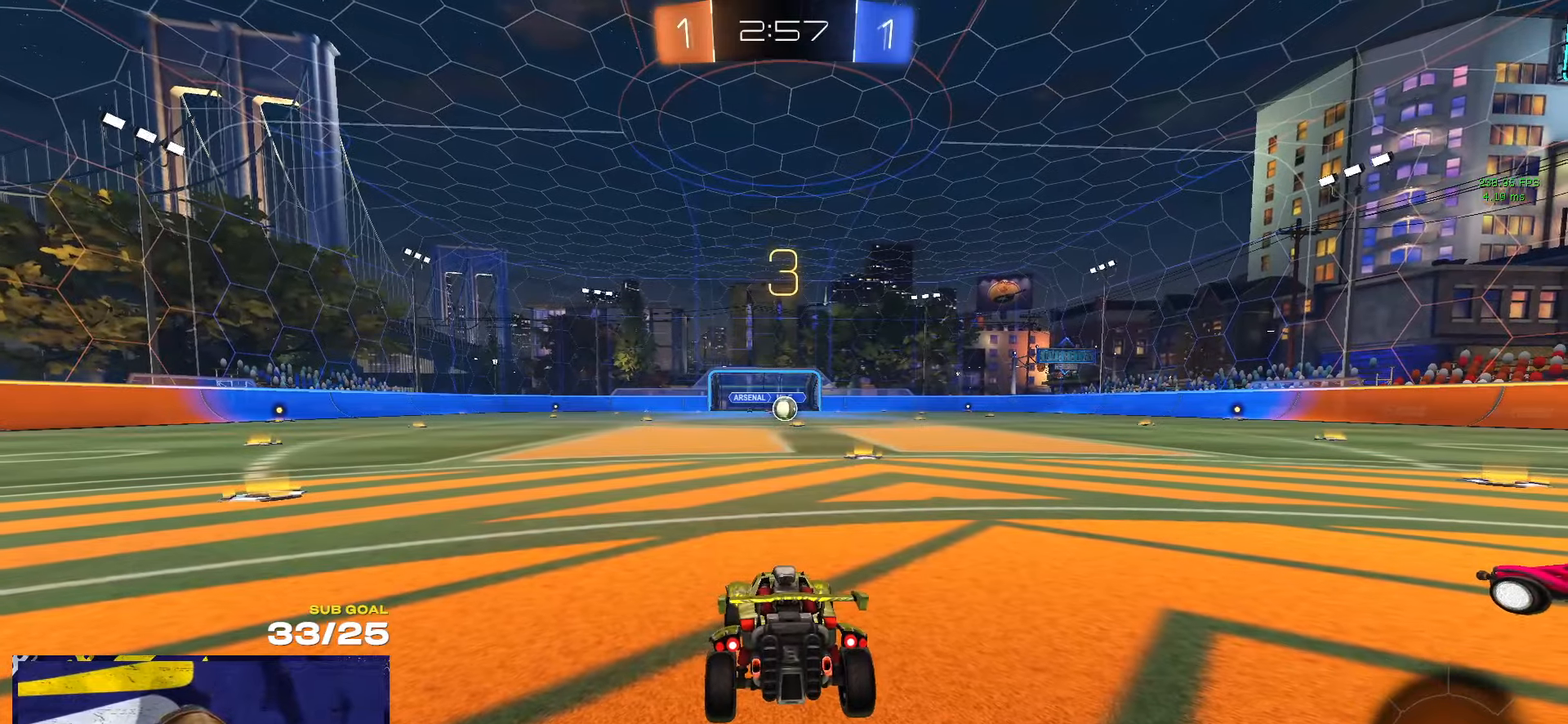
{"buttons": [], "left_stick": "center", "right_stick": "center", "events": []}
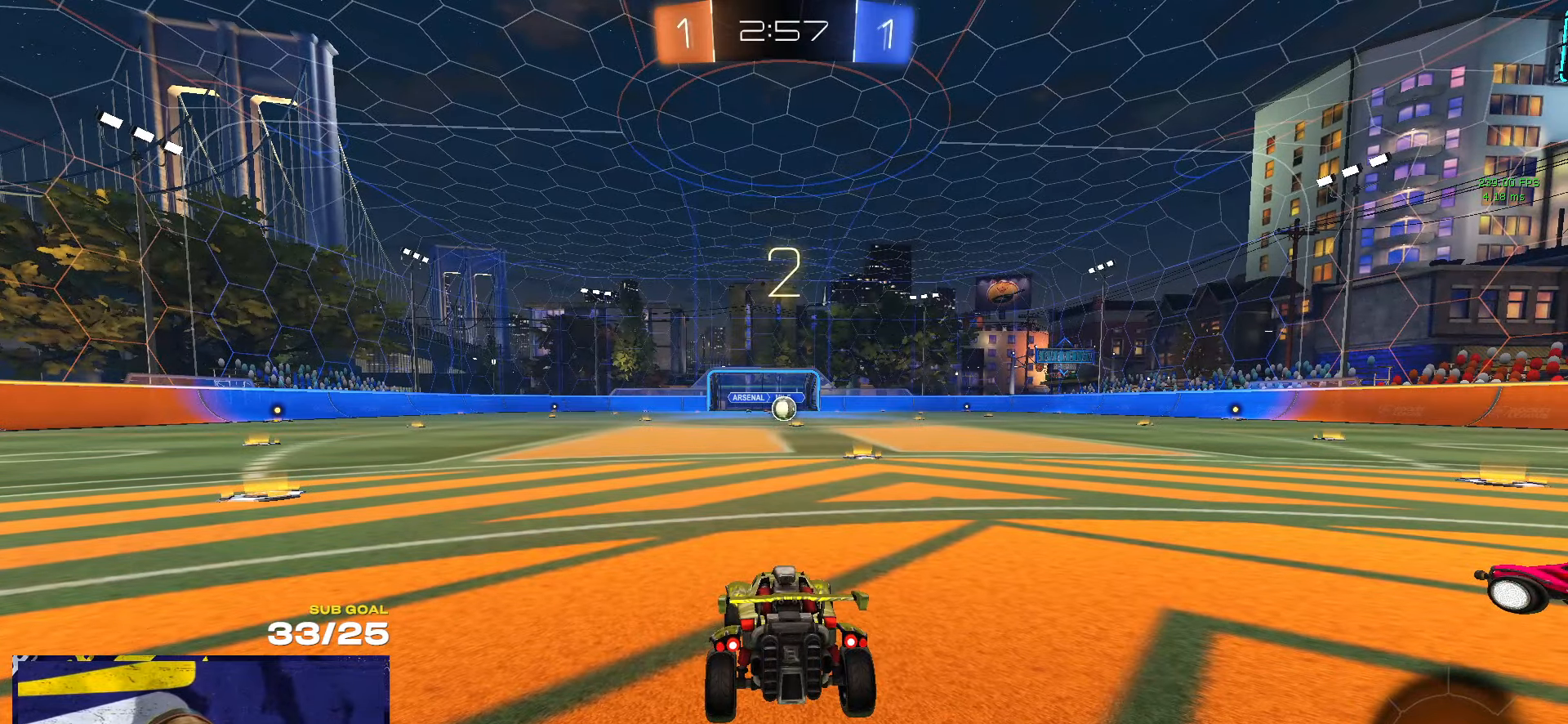
{"buttons": ["SELECT"], "left_stick": "center", "right_stick": "center", "events": [[66, "SELECT", "down"]]}
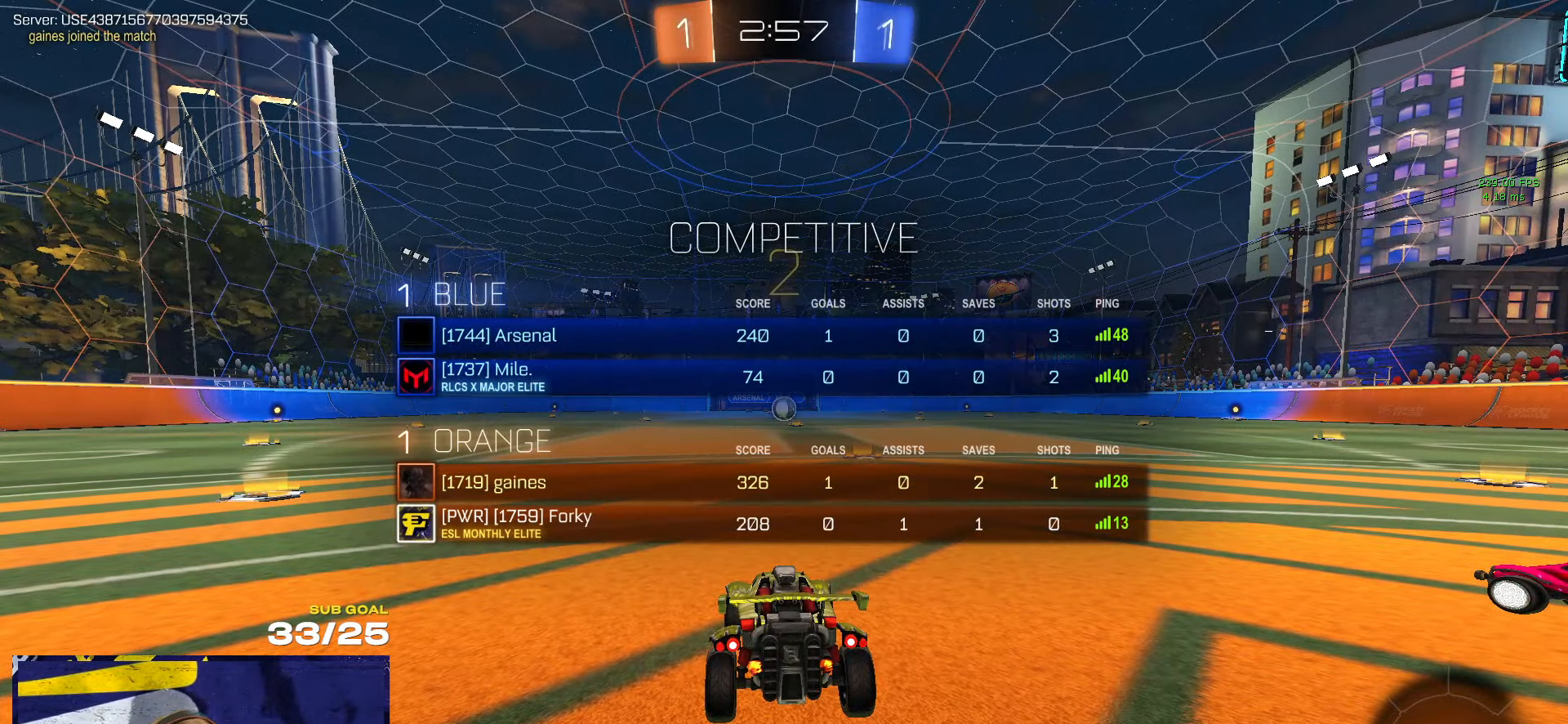
{"buttons": ["SELECT"], "left_stick": "center", "right_stick": "center", "events": []}
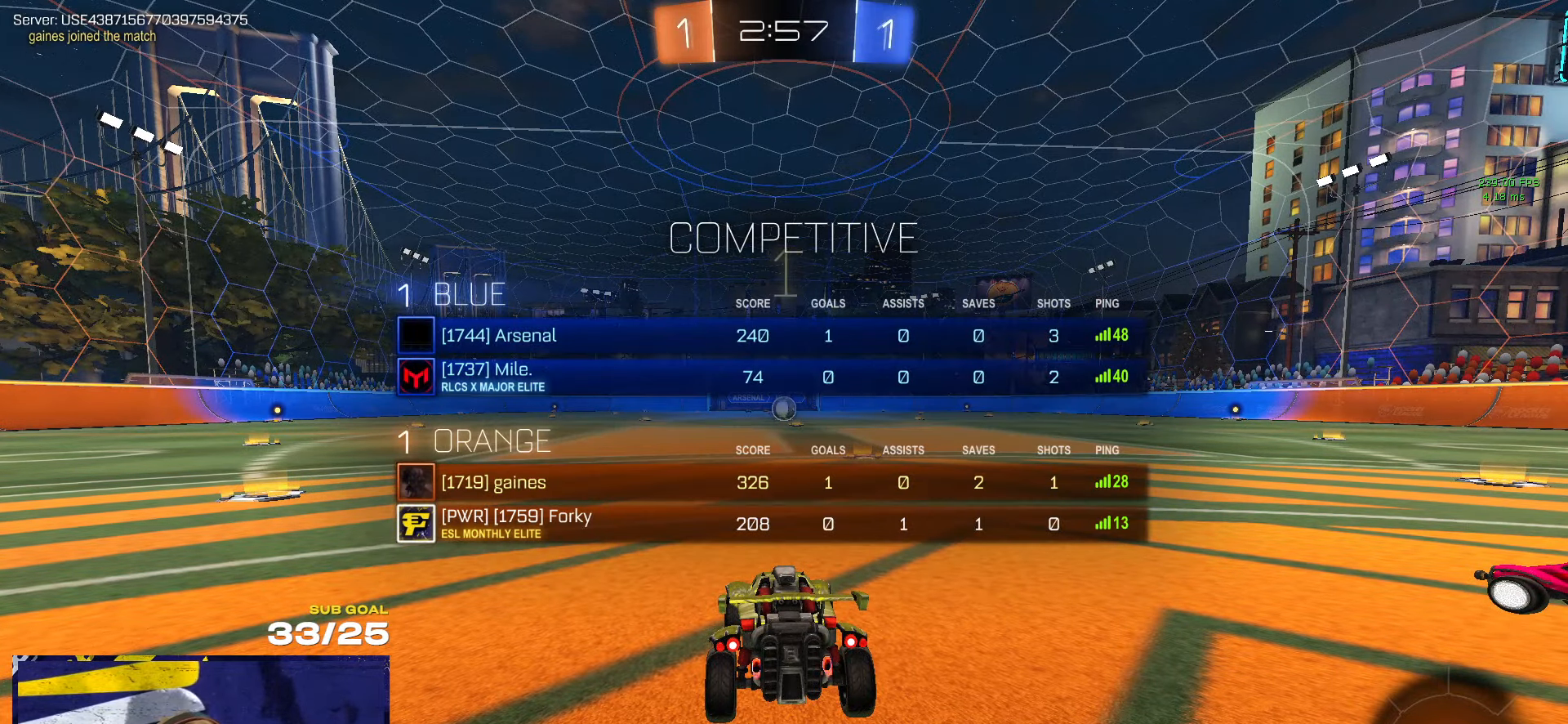
{"buttons": ["R1"], "left_stick": "up-right", "right_stick": "center", "events": [[83, "SELECT", "up"], [300, "left_stick", "up-right"], [433, "R1", "down"]]}
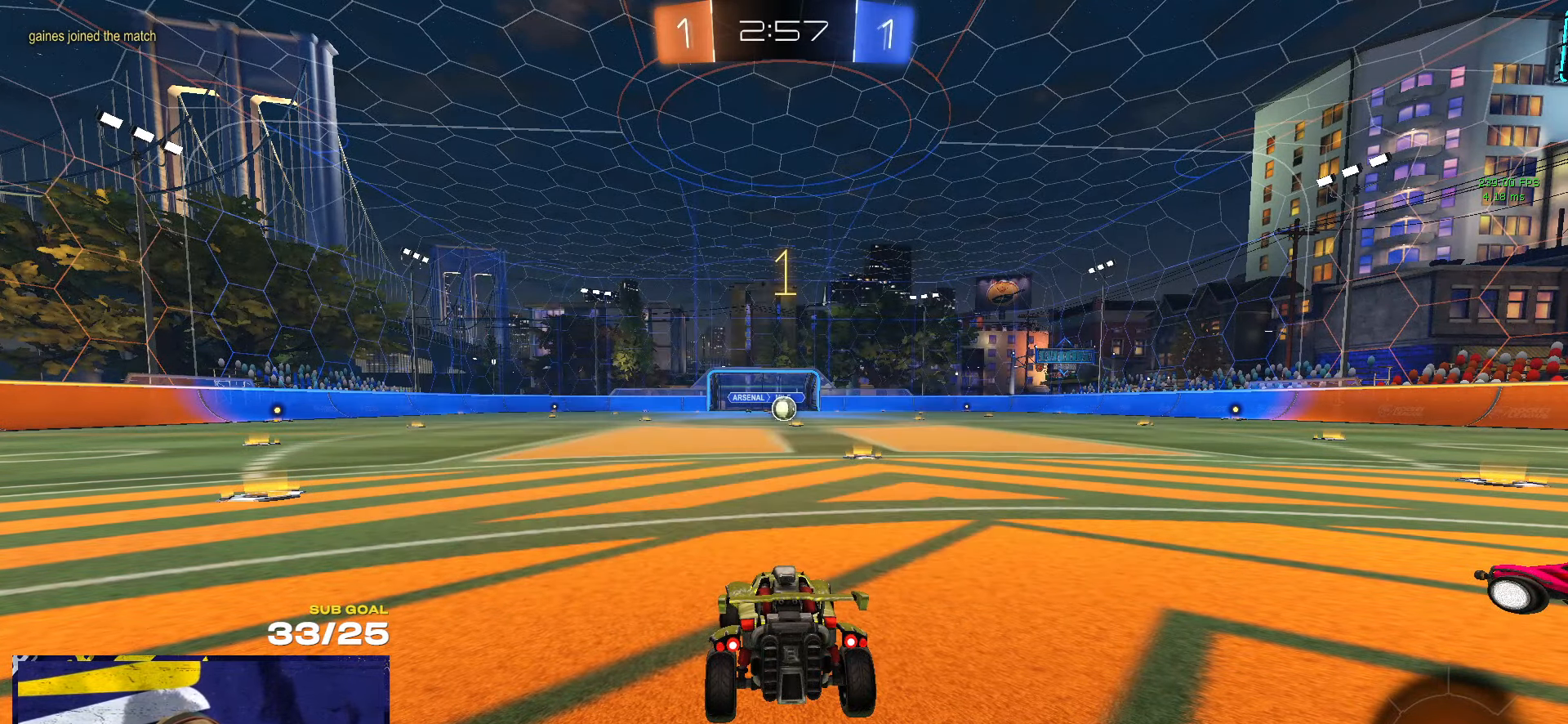
{"buttons": ["R1"], "left_stick": "center", "right_stick": "center", "events": [[366, "left_stick", "center"]]}
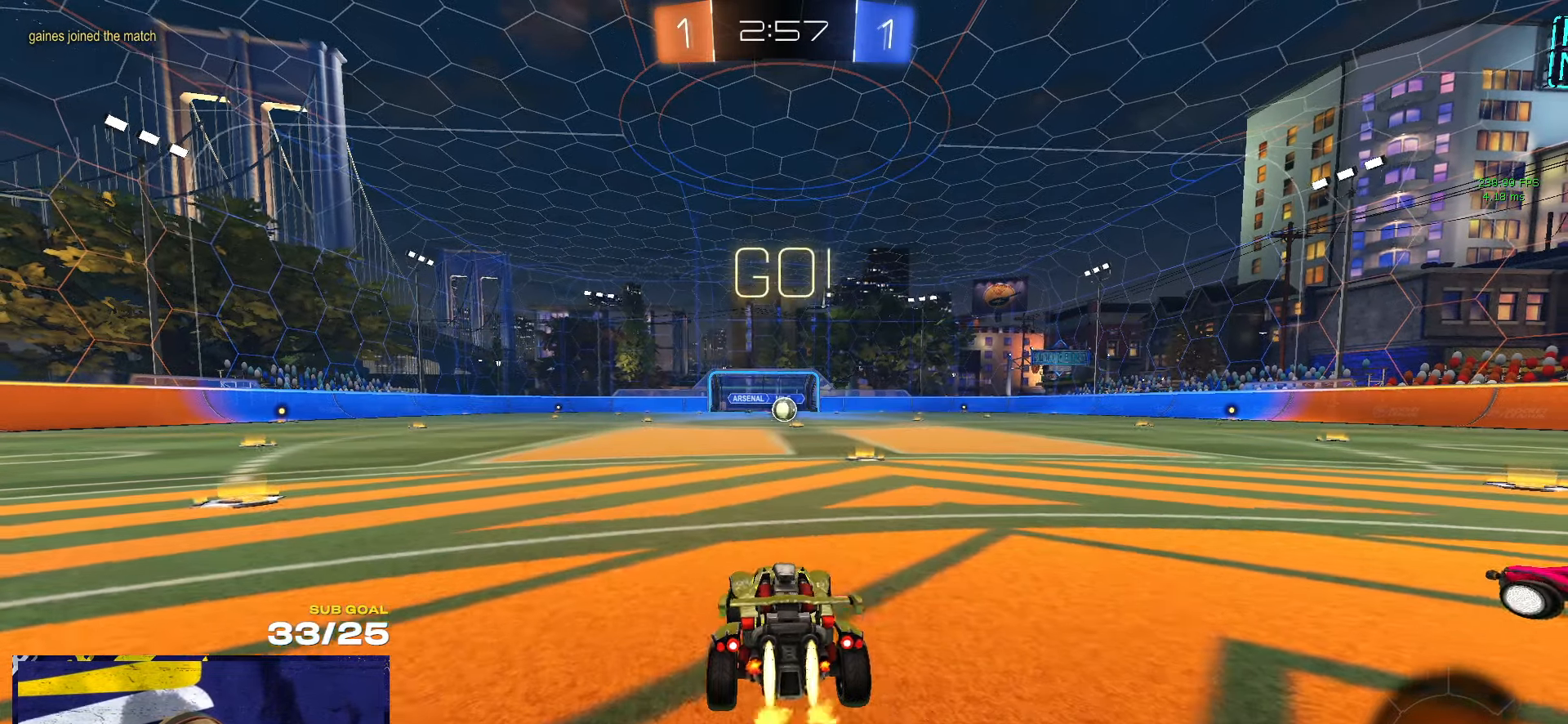
{"buttons": ["R1", "L3"], "left_stick": "down", "right_stick": "center", "events": [[233, "left_stick", "left"], [283, "A", "down"], [283, "L3", "down"], [333, "left_stick", "up"], [350, "A", "up"], [383, "A", "down"], [433, "left_stick", "down"], [483, "A", "up"]]}
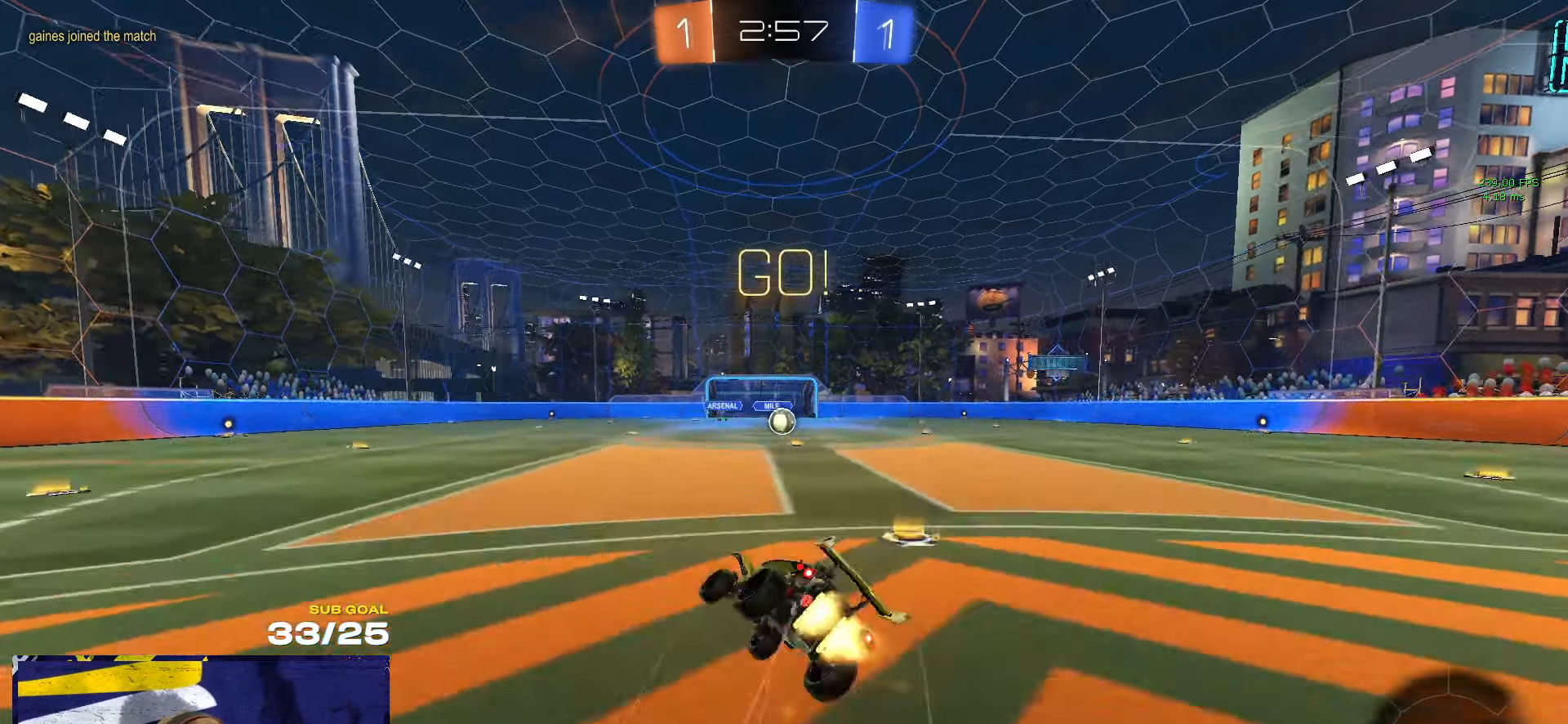
{"buttons": ["R1", "L3"], "left_stick": "down-right", "right_stick": "center", "events": [[150, "Y", "down"], [200, "left_stick", "down-right"], [266, "Y", "up"]]}
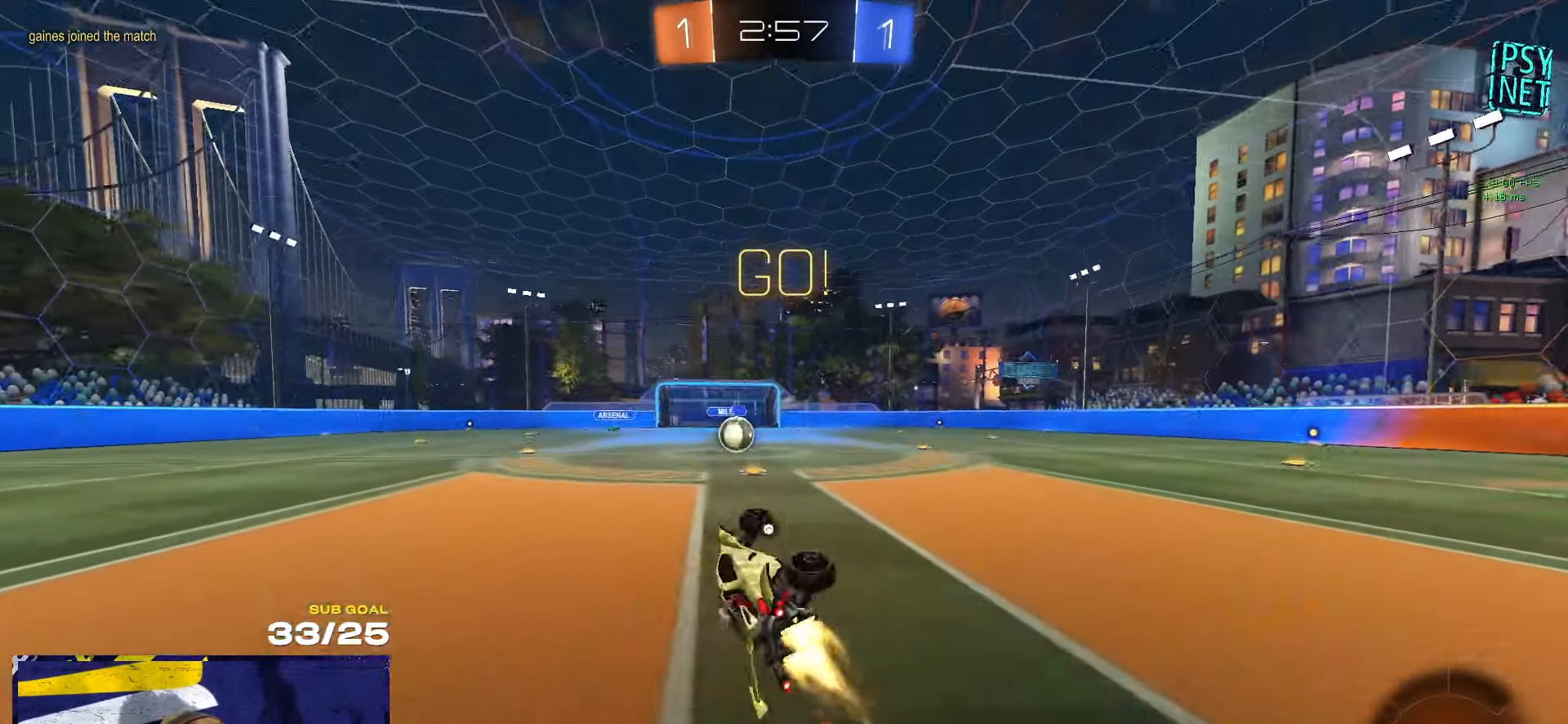
{"buttons": [], "left_stick": "center", "right_stick": "center", "events": [[83, "R1", "up"], [133, "L3", "up"], [133, "left_stick", "center"], [383, "left_stick", "left"], [483, "left_stick", "center"]]}
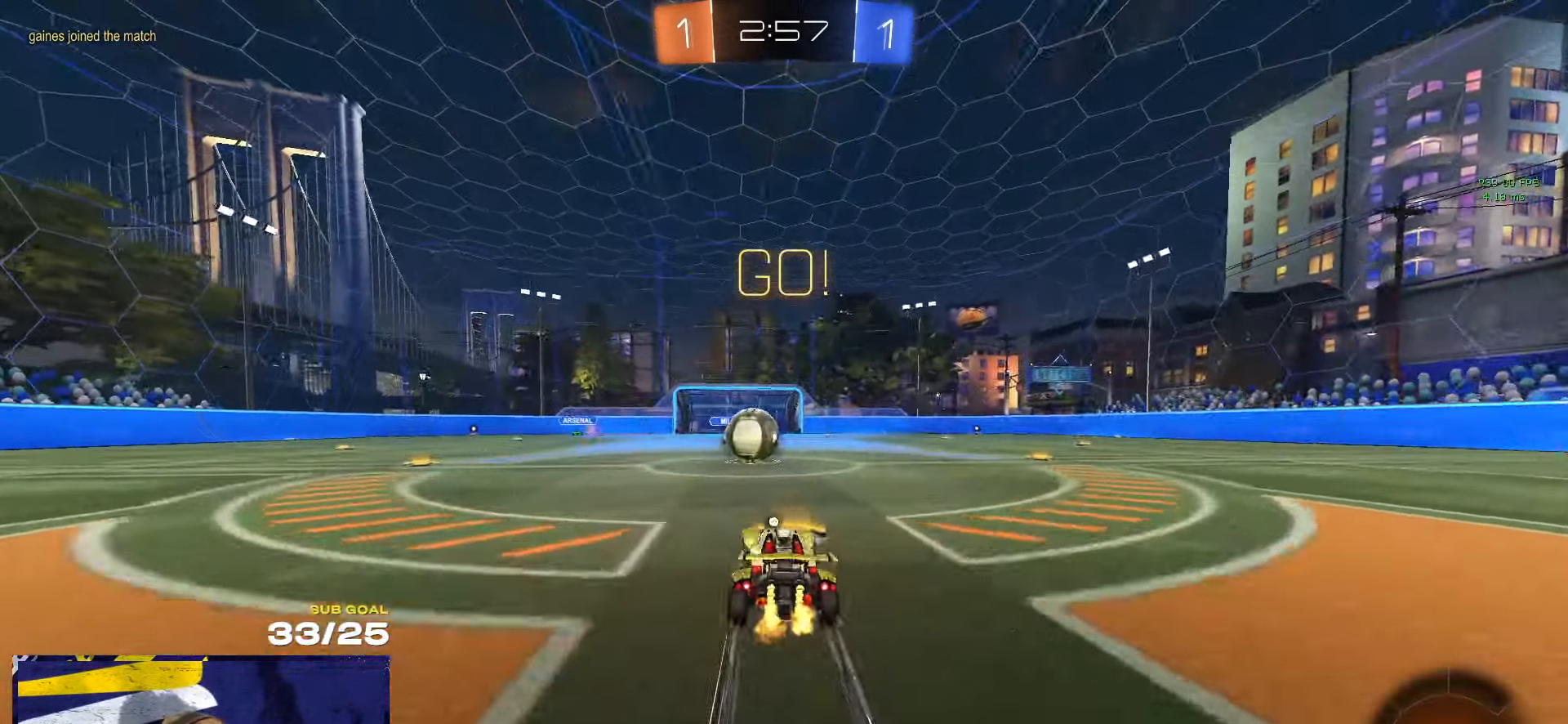
{"buttons": ["A", "L1", "L3"], "left_stick": "right", "right_stick": "center", "events": [[166, "left_stick", "left"], [283, "left_stick", "center"], [300, "A", "down"], [366, "A", "up"], [366, "left_stick", "right"], [416, "L1", "down"], [466, "A", "down"], [483, "L3", "down"]]}
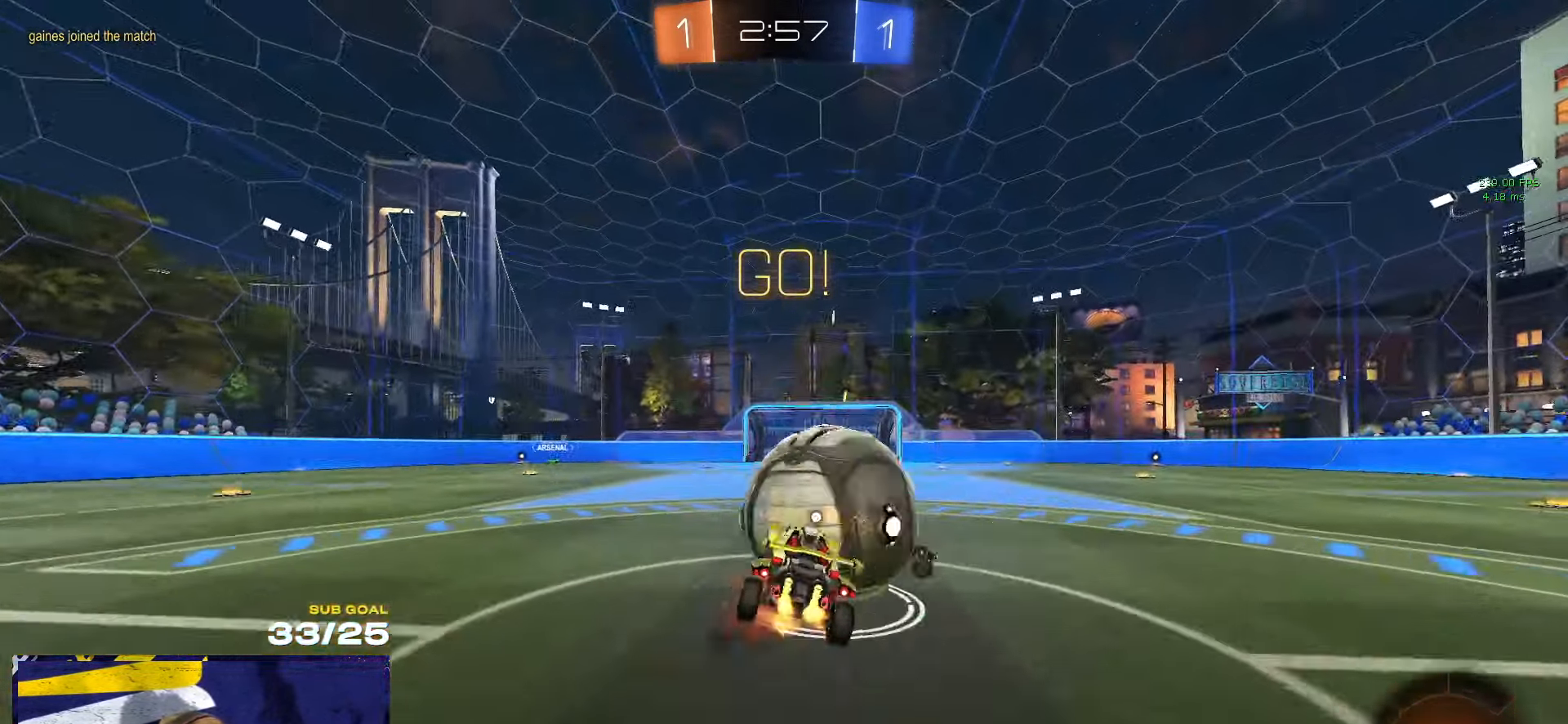
{"buttons": ["L3"], "left_stick": "down", "right_stick": "center", "events": [[133, "A", "up"], [133, "L1", "up"], [133, "L3", "up"], [133, "left_stick", "down"], [300, "L3", "down"]]}
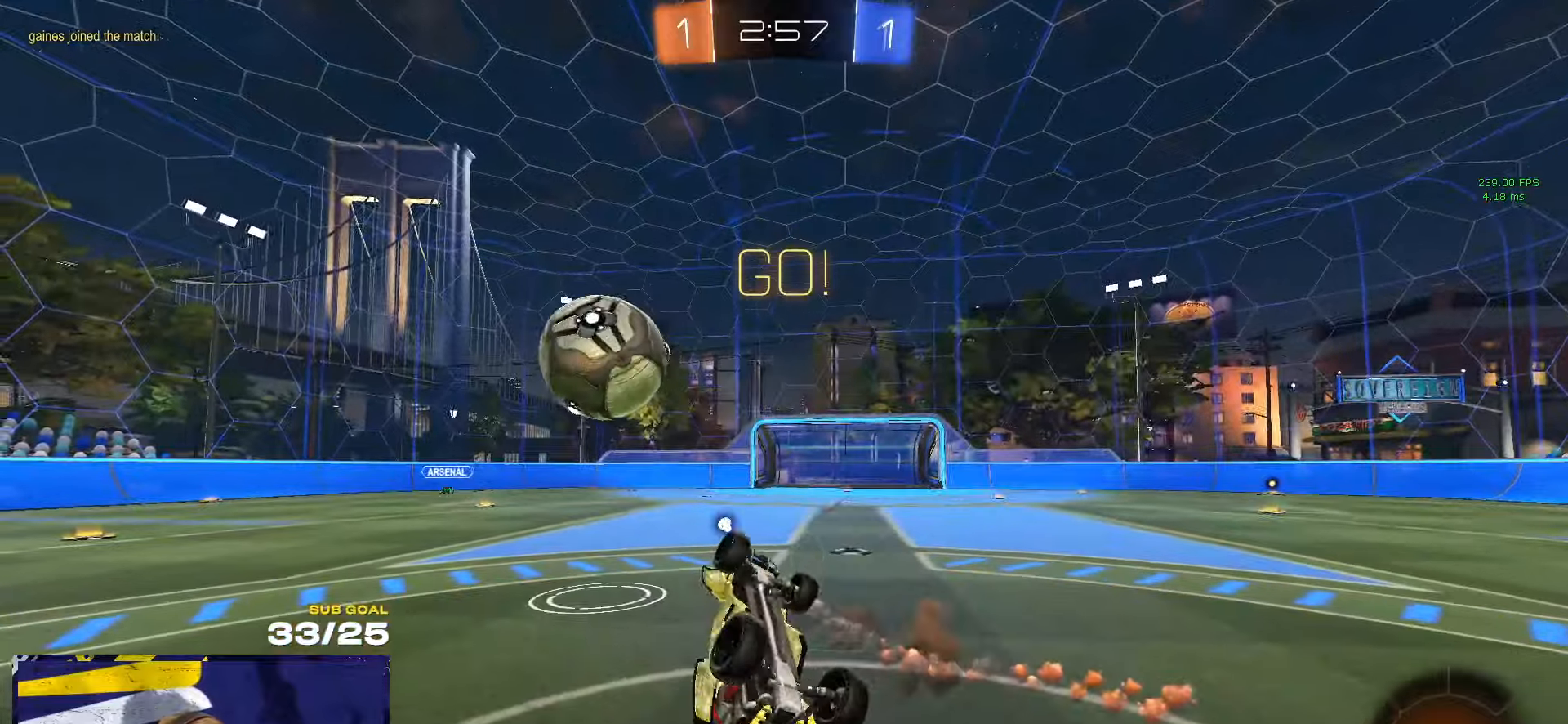
{"buttons": [], "left_stick": "left", "right_stick": "center", "events": [[50, "Y", "down"], [67, "left_stick", "down-left"], [117, "Y", "up"], [300, "L3", "up"], [300, "left_stick", "left"]]}
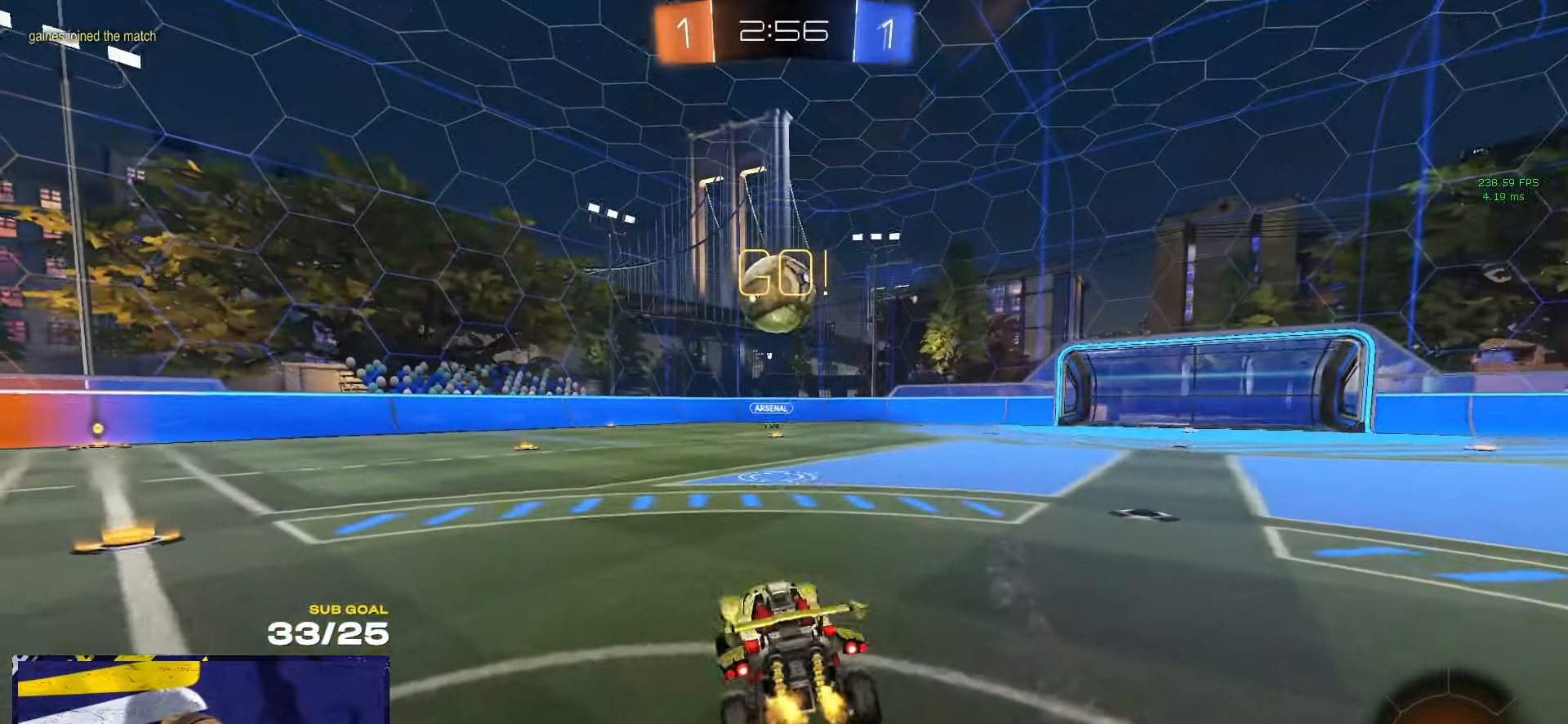
{"buttons": [], "left_stick": "left", "right_stick": "center", "events": [[217, "left_stick", "center"], [367, "left_stick", "left"]]}
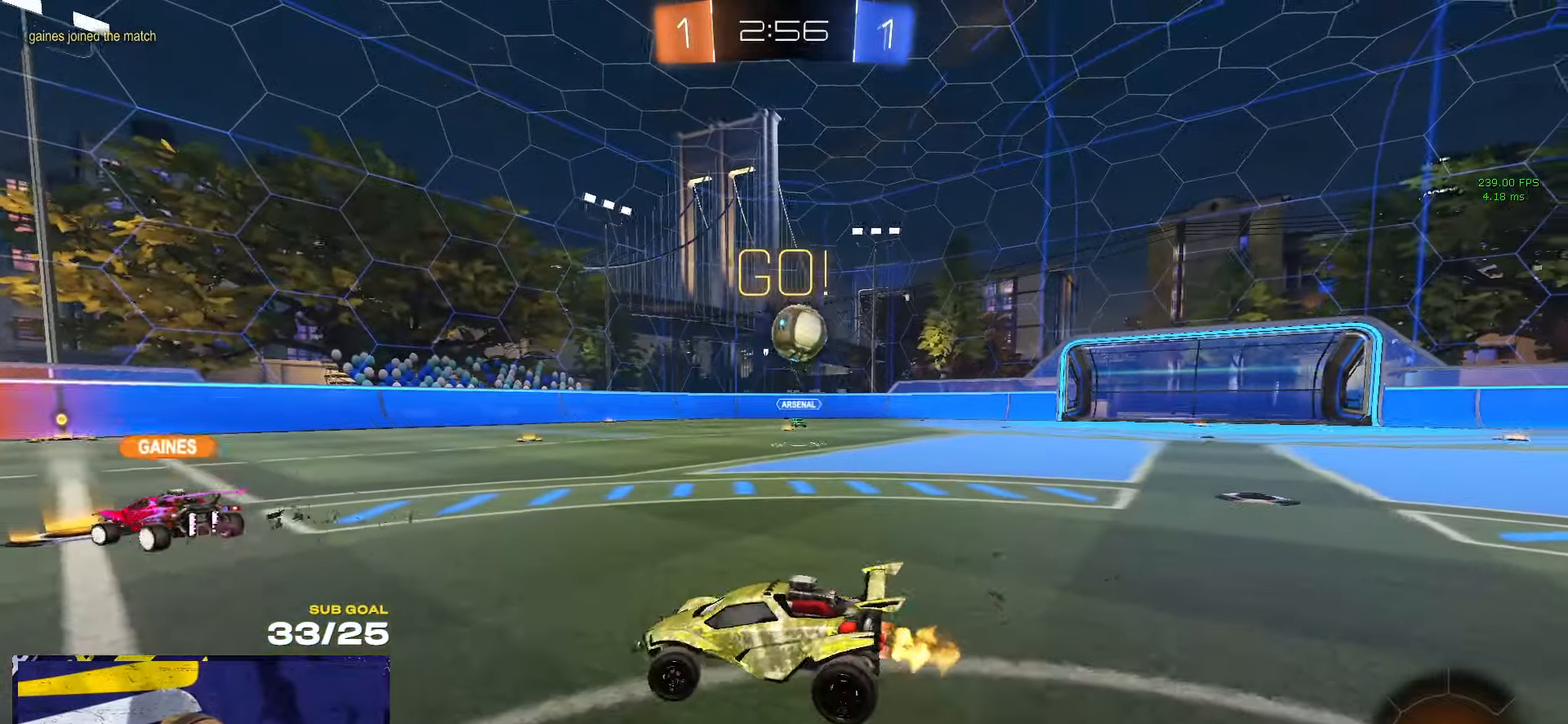
{"buttons": [], "left_stick": "left", "right_stick": "center", "events": []}
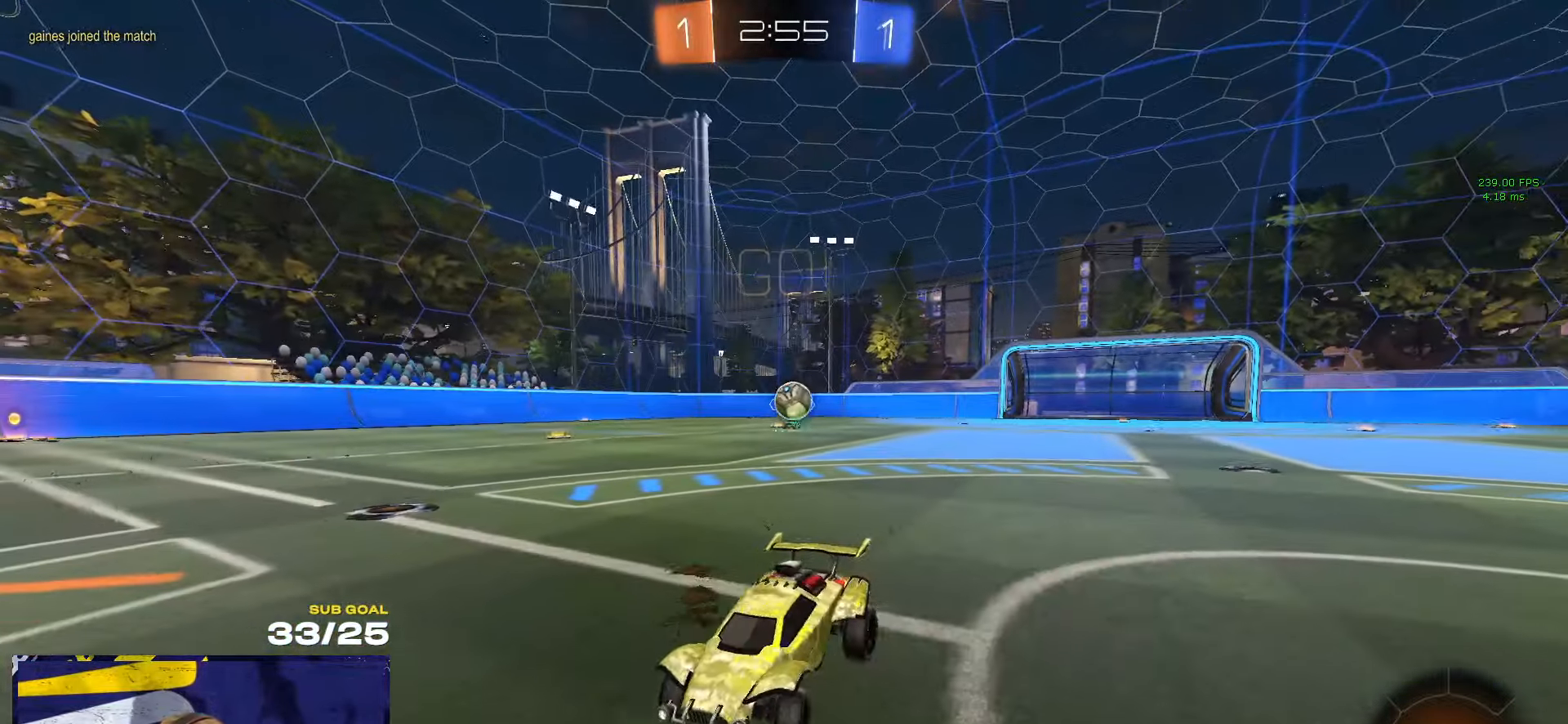
{"buttons": [], "left_stick": "center", "right_stick": "center", "events": [[33, "left_stick", "center"], [183, "left_stick", "left"], [283, "Y", "down"], [350, "Y", "up"], [350, "left_stick", "center"]]}
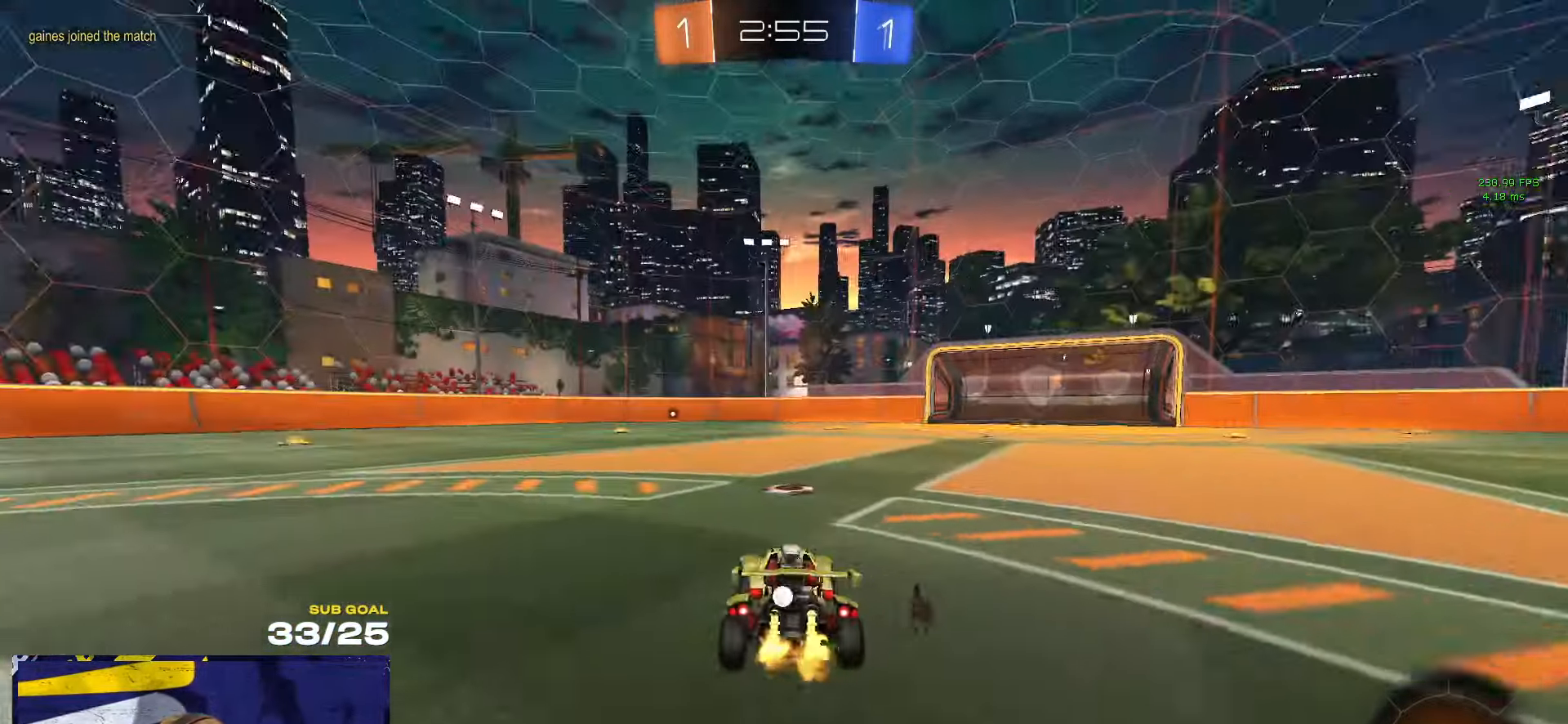
{"buttons": ["A", "L1", "R1"], "left_stick": "down-left", "right_stick": "center", "events": [[217, "R1", "down"], [350, "A", "down"], [367, "left_stick", "up-left"], [400, "L1", "down"], [417, "A", "up"], [450, "A", "down"], [483, "left_stick", "down-left"]]}
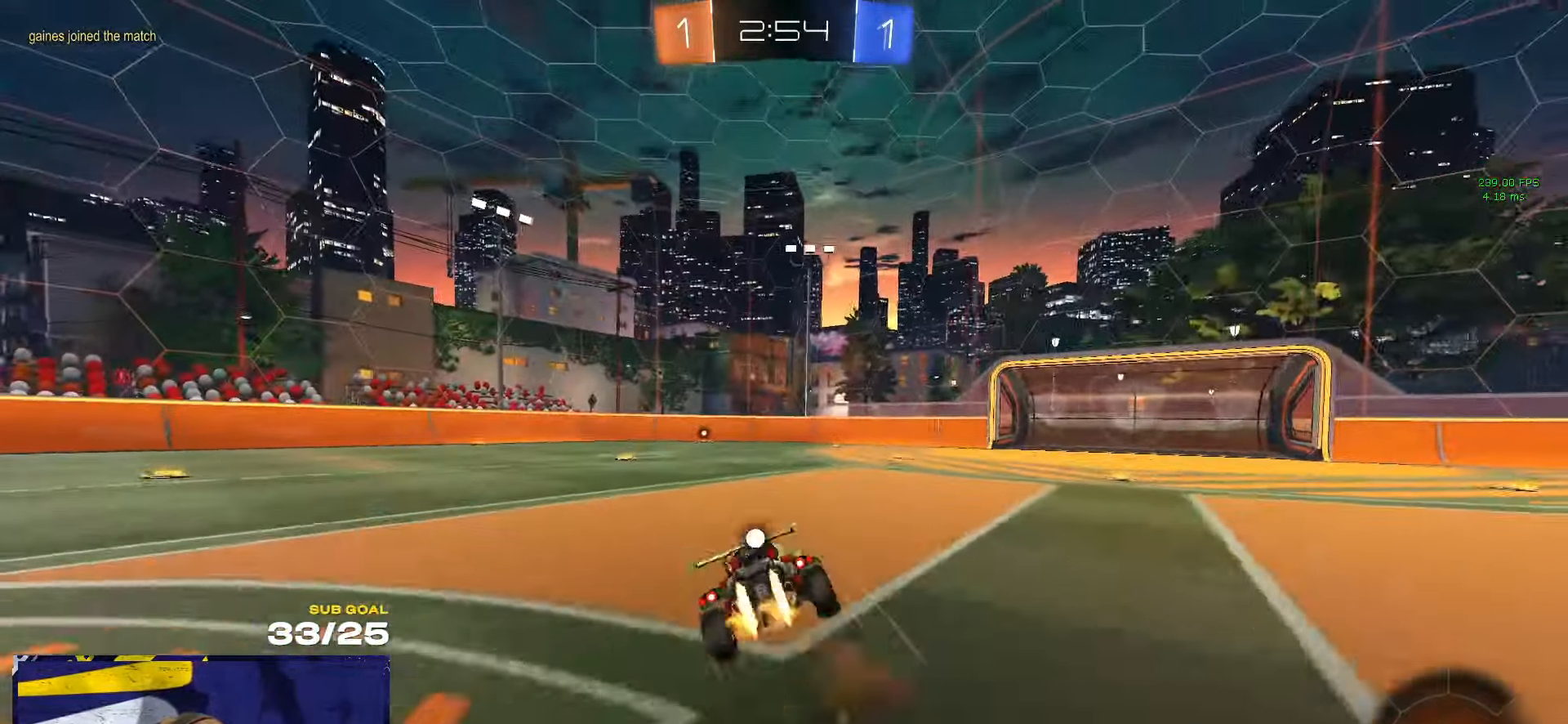
{"buttons": ["L1"], "left_stick": "down-left", "right_stick": "center", "events": [[83, "A", "up"], [217, "R1", "up"]]}
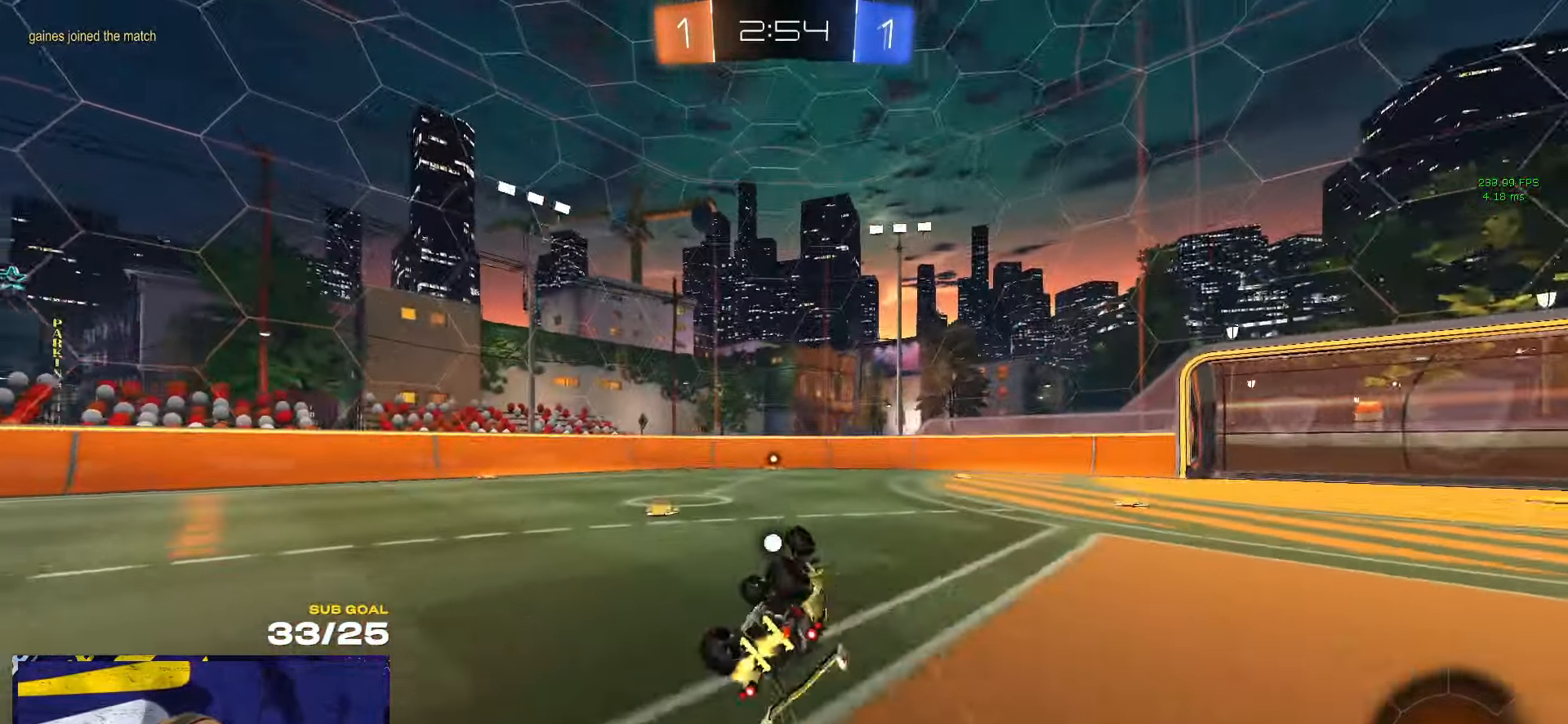
{"buttons": ["R1"], "left_stick": "center", "right_stick": "center", "events": [[250, "L1", "up"], [300, "left_stick", "left"], [433, "R1", "down"], [500, "left_stick", "center"]]}
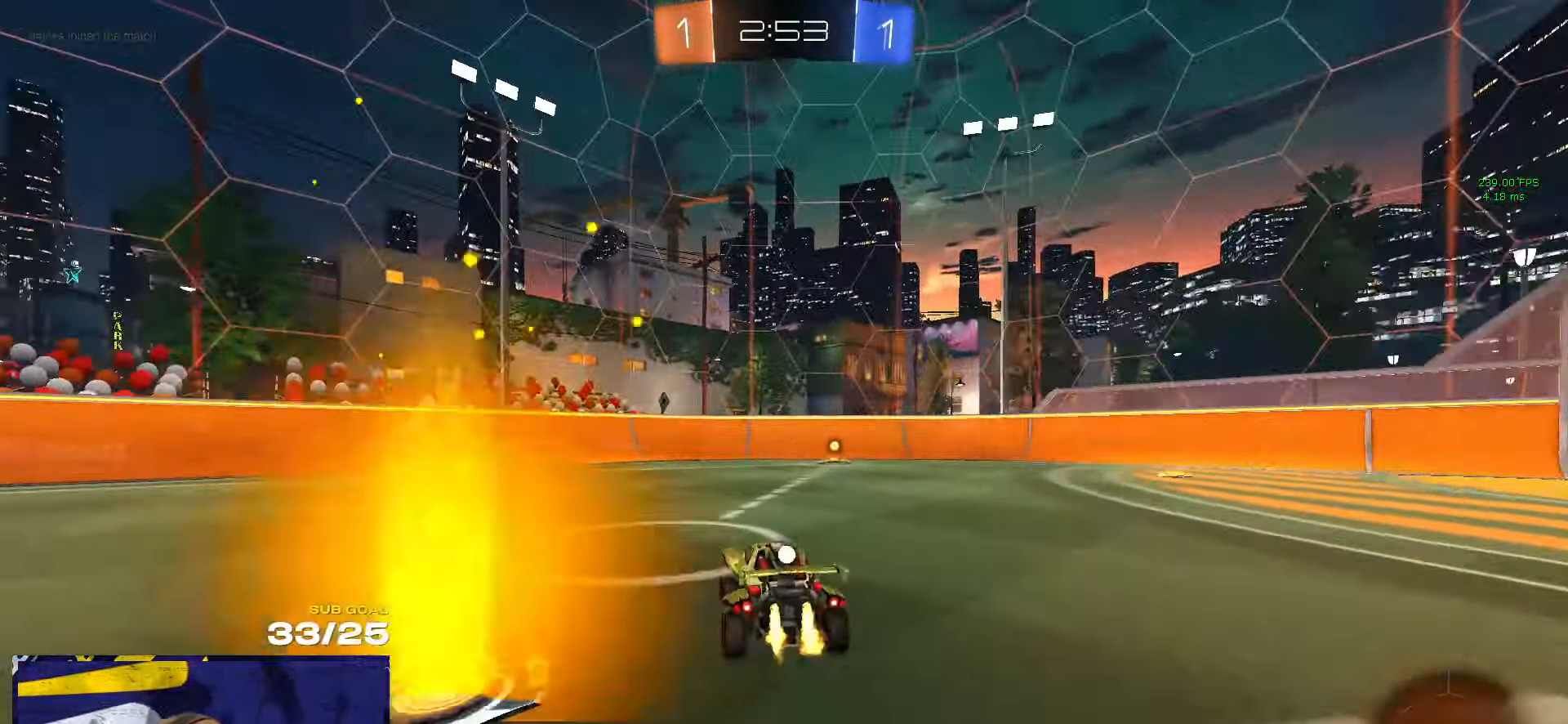
{"buttons": [], "left_stick": "center", "right_stick": "center", "events": [[83, "left_stick", "right"], [217, "left_stick", "center"], [250, "Y", "down"], [333, "R1", "up"], [333, "Y", "up"]]}
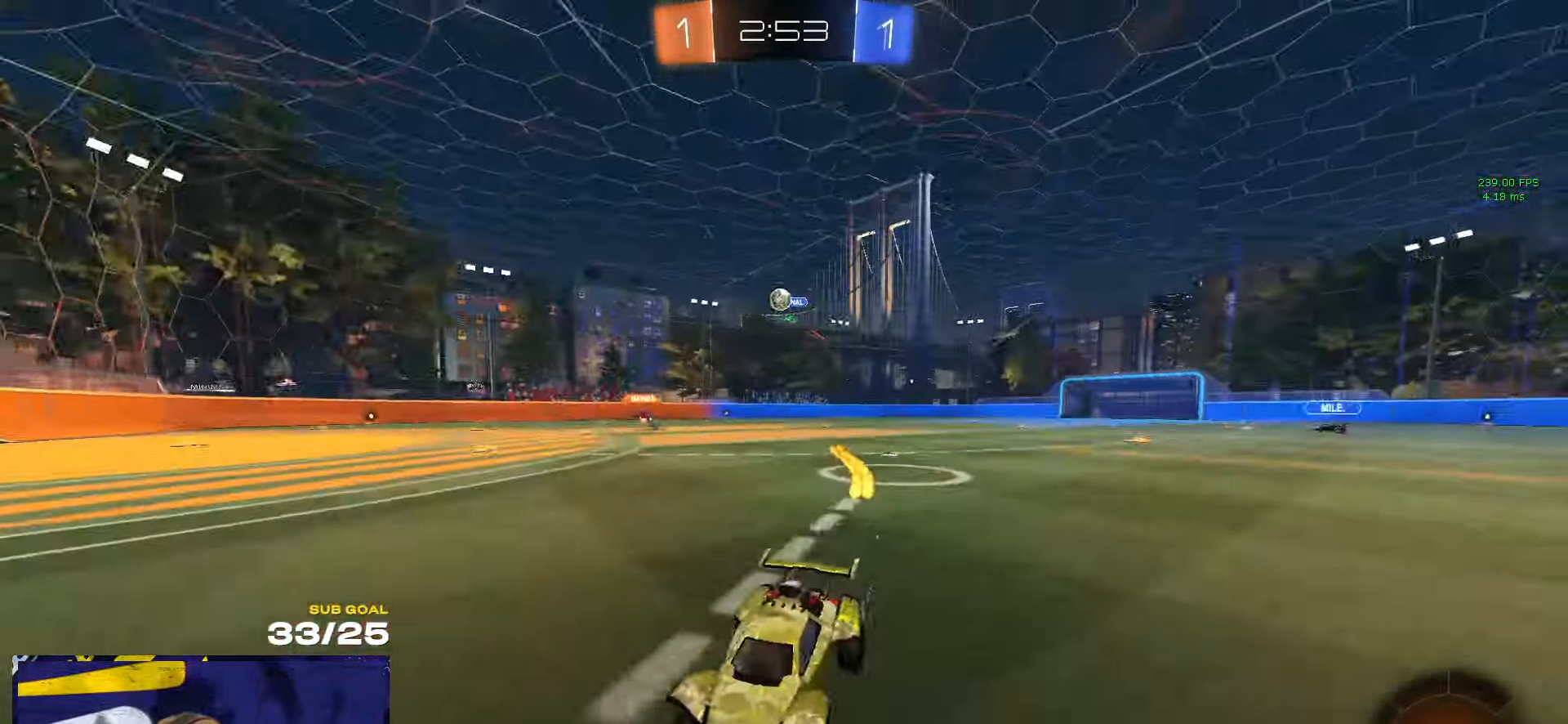
{"buttons": ["R1"], "left_stick": "right", "right_stick": "center", "events": [[33, "left_stick", "right"], [117, "X", "down"], [183, "X", "up"], [317, "R1", "down"]]}
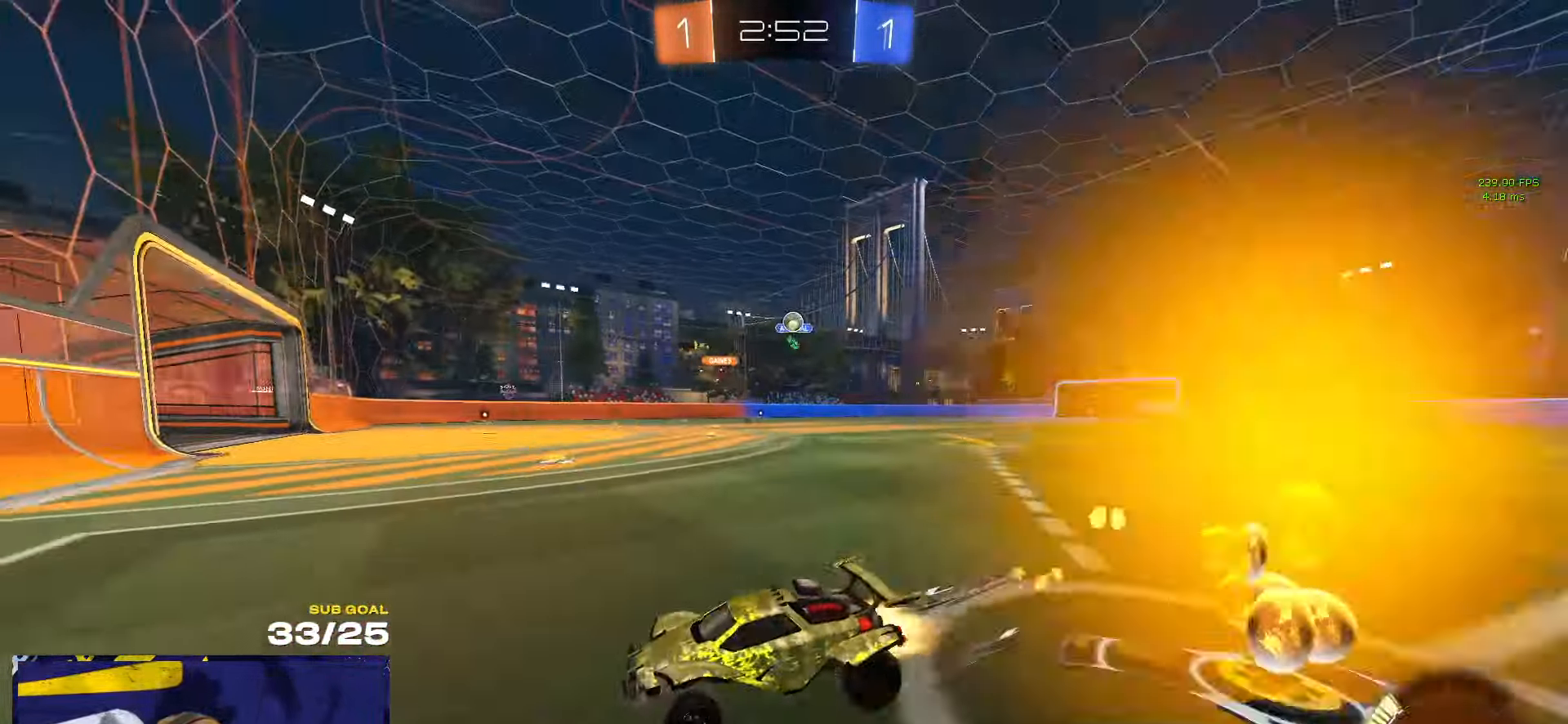
{"buttons": ["L2"], "left_stick": "right", "right_stick": "center", "events": [[17, "R1", "up"], [83, "R1", "down"], [250, "R1", "up"], [334, "left_stick", "center"], [450, "left_stick", "right"], [484, "L2", "down"]]}
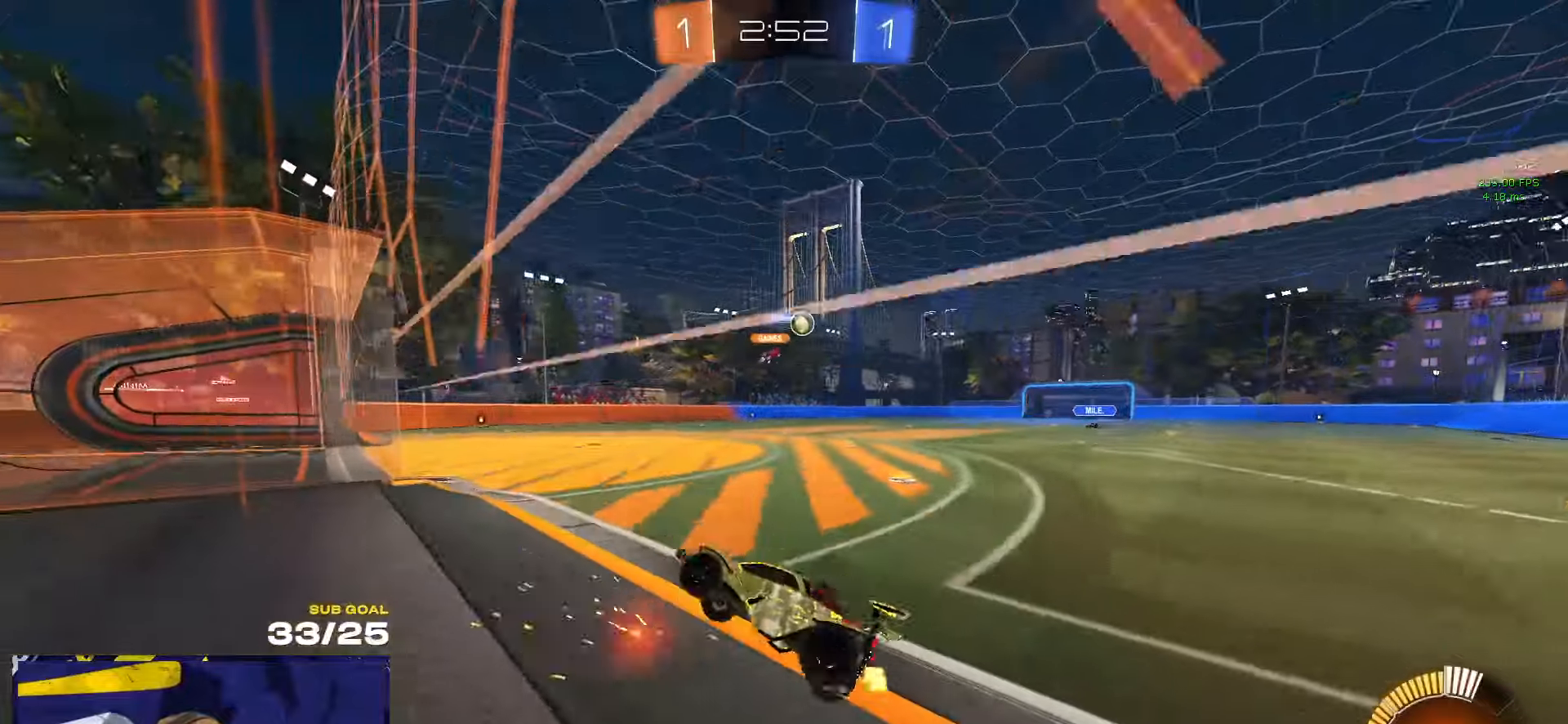
{"buttons": ["X"], "left_stick": "right", "right_stick": "center", "events": [[150, "L2", "up"], [500, "X", "down"]]}
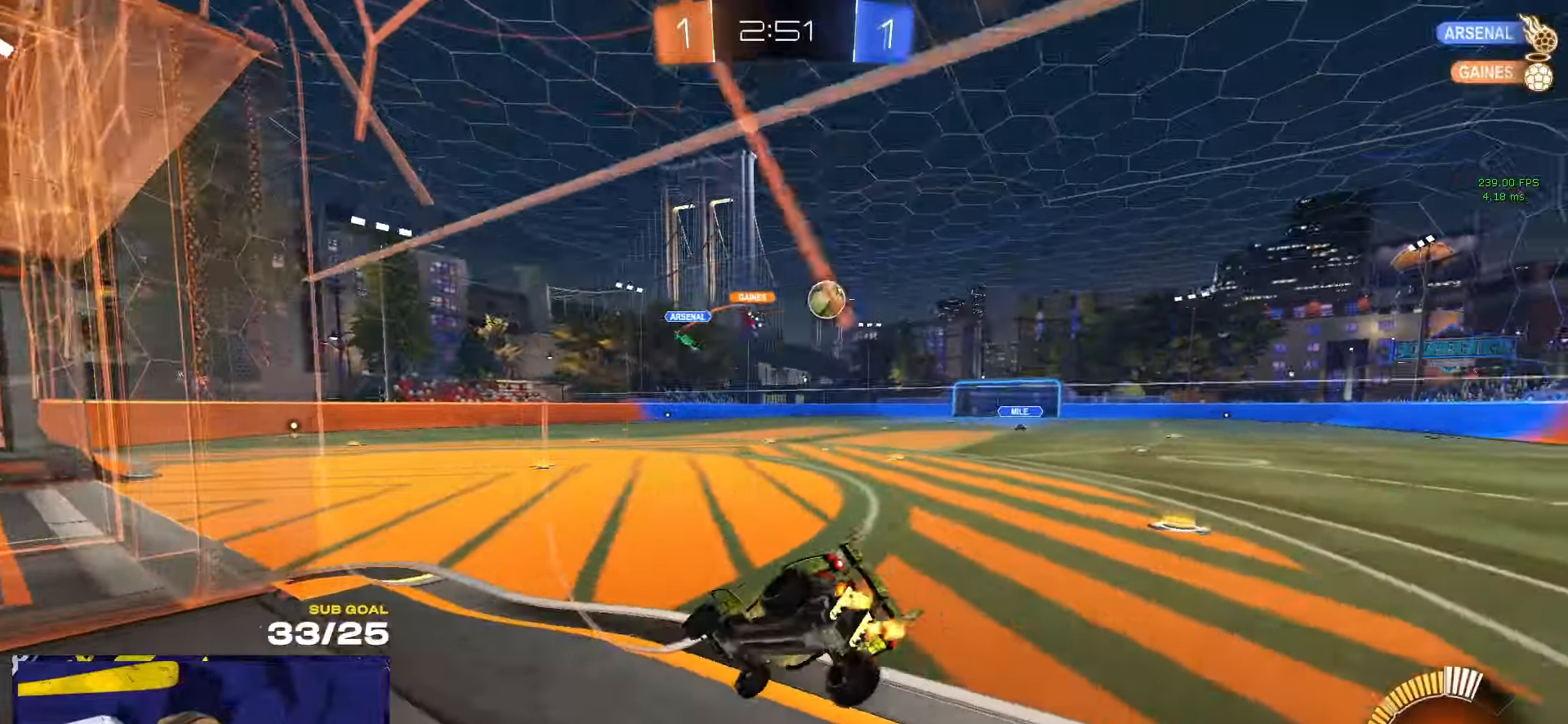
{"buttons": ["R1"], "left_stick": "right", "right_stick": "center", "events": [[117, "X", "up"], [250, "X", "down"], [317, "X", "up"], [500, "R1", "down"]]}
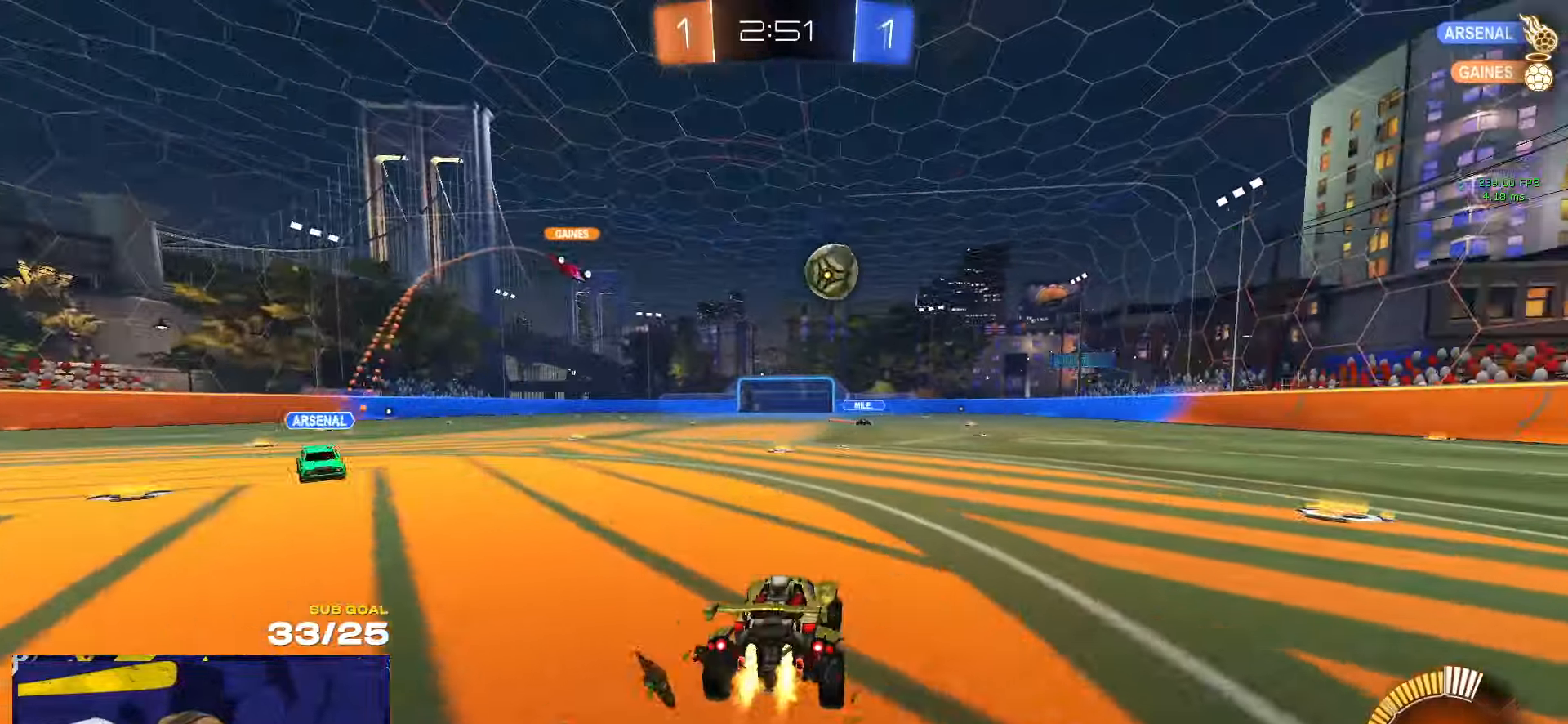
{"buttons": ["X", "R1"], "left_stick": "right", "right_stick": "center", "events": [[384, "R1", "up"], [450, "X", "down"], [500, "R1", "down"]]}
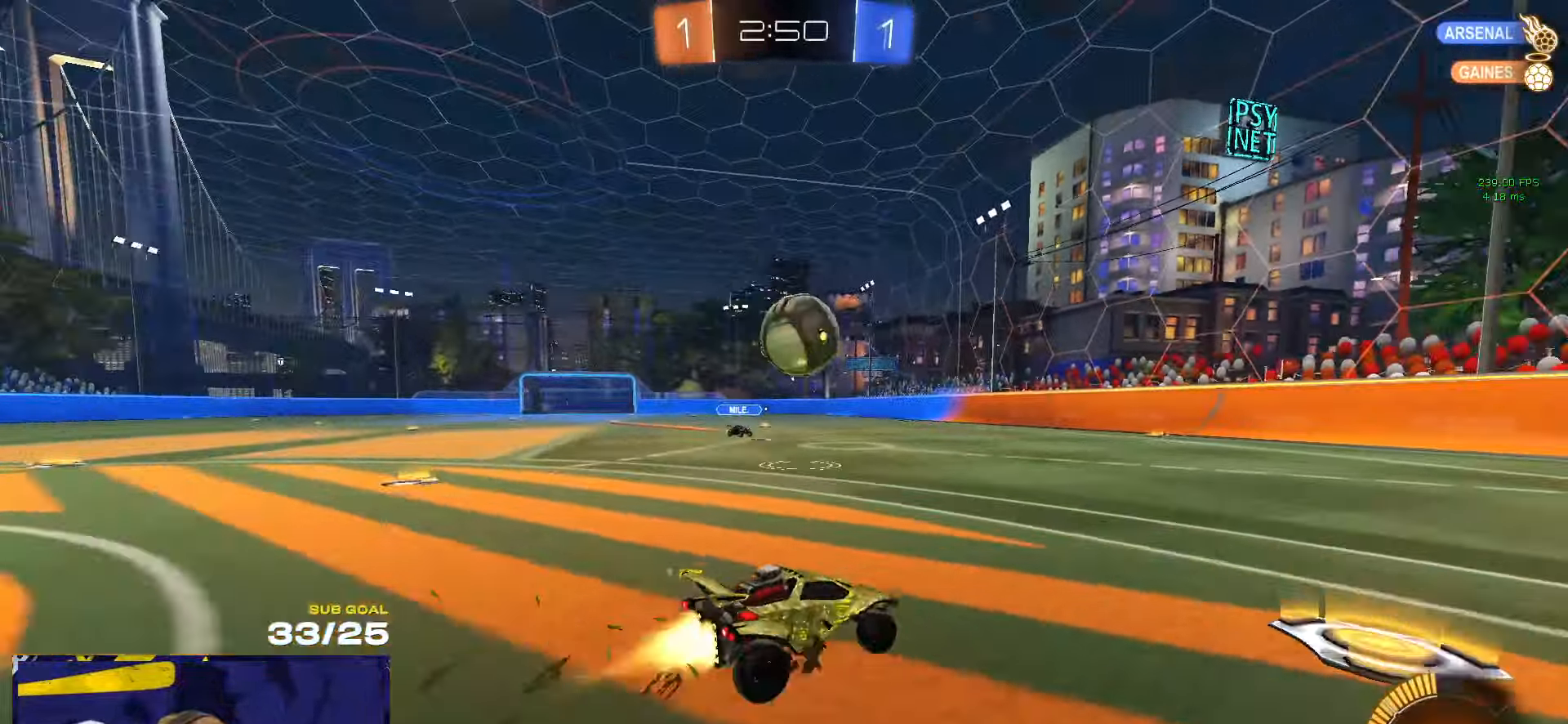
{"buttons": ["X", "R1"], "left_stick": "right", "right_stick": "center", "events": [[34, "X", "up"], [467, "X", "down"]]}
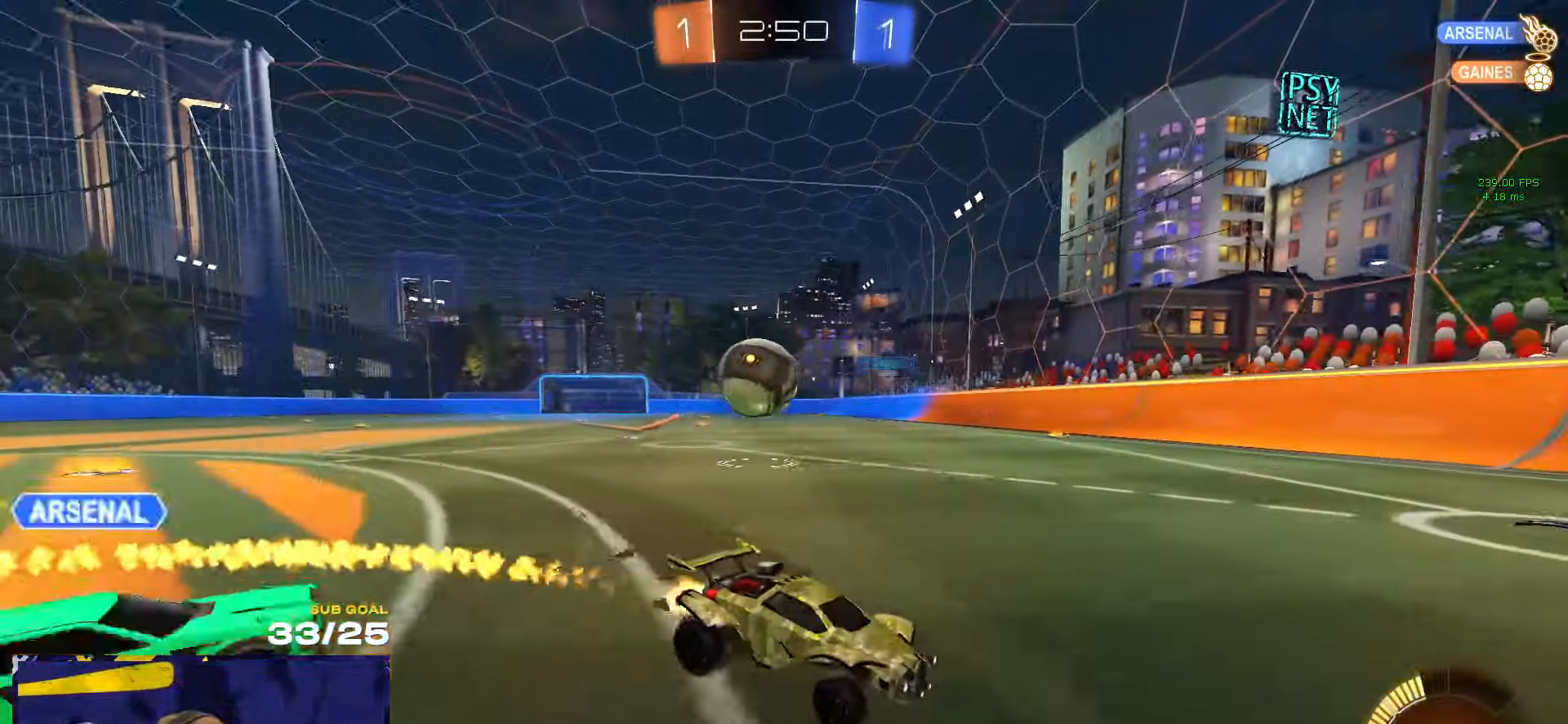
{"buttons": ["L2"], "left_stick": "up-left", "right_stick": "center", "events": [[117, "X", "up"], [167, "R1", "up"], [184, "R1", "down"], [217, "X", "down"], [234, "X", "up"], [267, "R1", "up"], [467, "L2", "down"], [500, "left_stick", "up-left"]]}